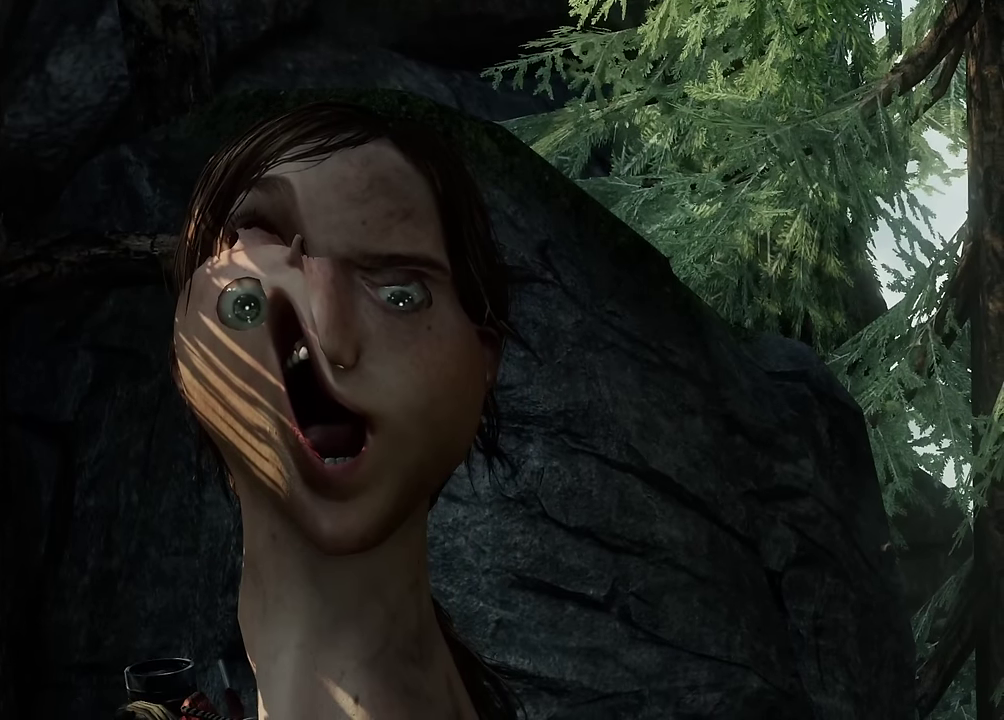
Gameplay with a controller (PlayStation layout); each line is a JSON object with the inputs held at the frame after it (dt_ms = milliseconds from this image to that frame). "events" lists button and stick changes between this image and that frame as [ms after this image, input, new state], when the widget could be followed in between. Not read: right_stick.
{"dt_ms": 500, "buttons": ["L1"], "left_stick": "center", "events": [[433, "L1", "down"]]}
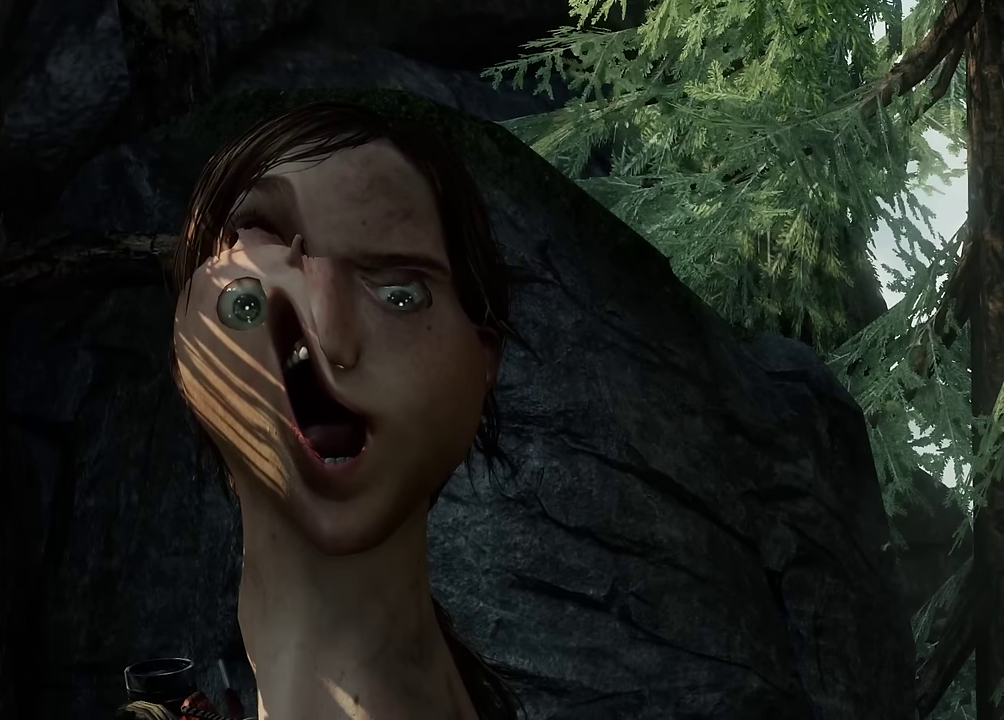
{"dt_ms": 300, "buttons": ["L1"], "left_stick": "center", "events": []}
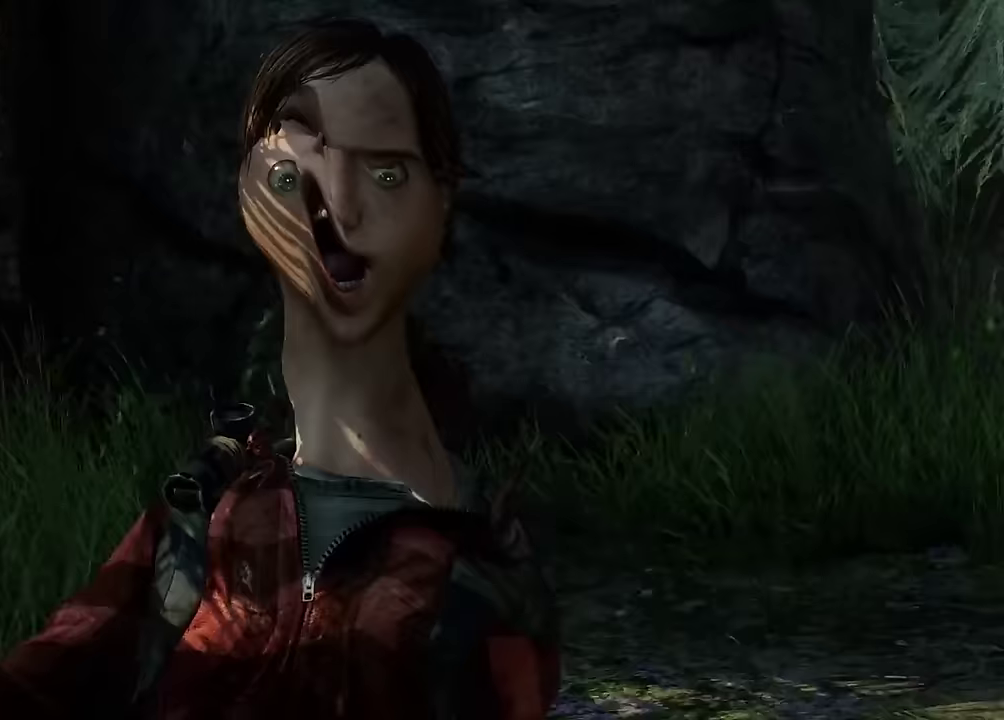
{"dt_ms": 600, "buttons": ["L1"], "left_stick": "center", "events": []}
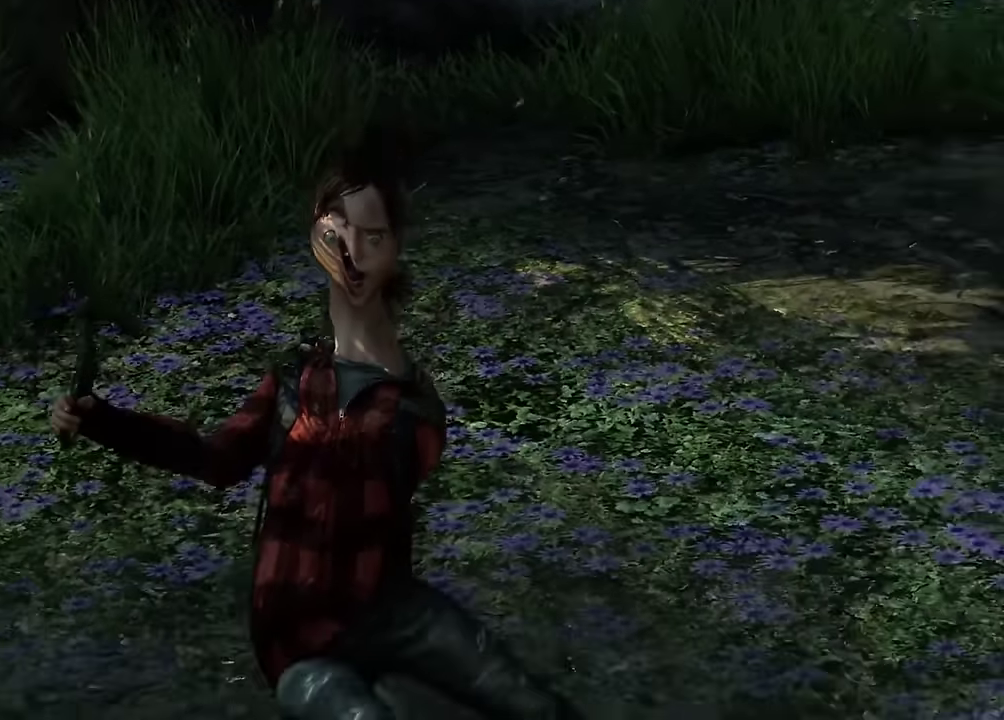
{"dt_ms": 600, "buttons": [], "left_stick": "center", "events": [[67, "L1", "up"], [150, "left_stick", "down"], [467, "left_stick", "center"]]}
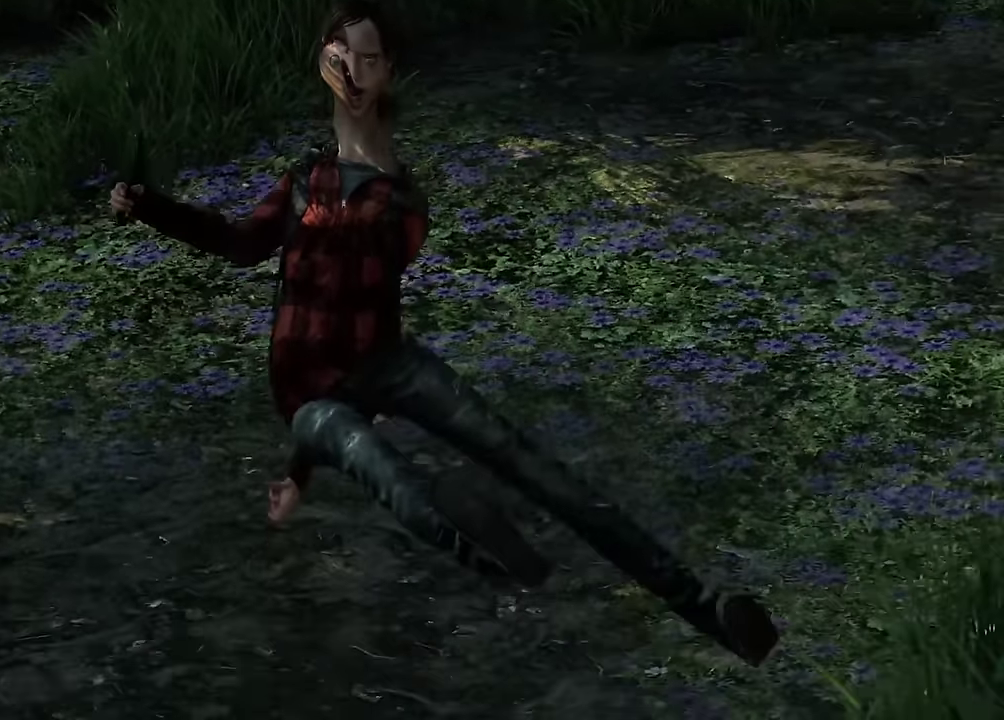
{"dt_ms": 500, "buttons": [], "left_stick": "center", "events": [[117, "left_stick", "down-right"], [267, "left_stick", "center"]]}
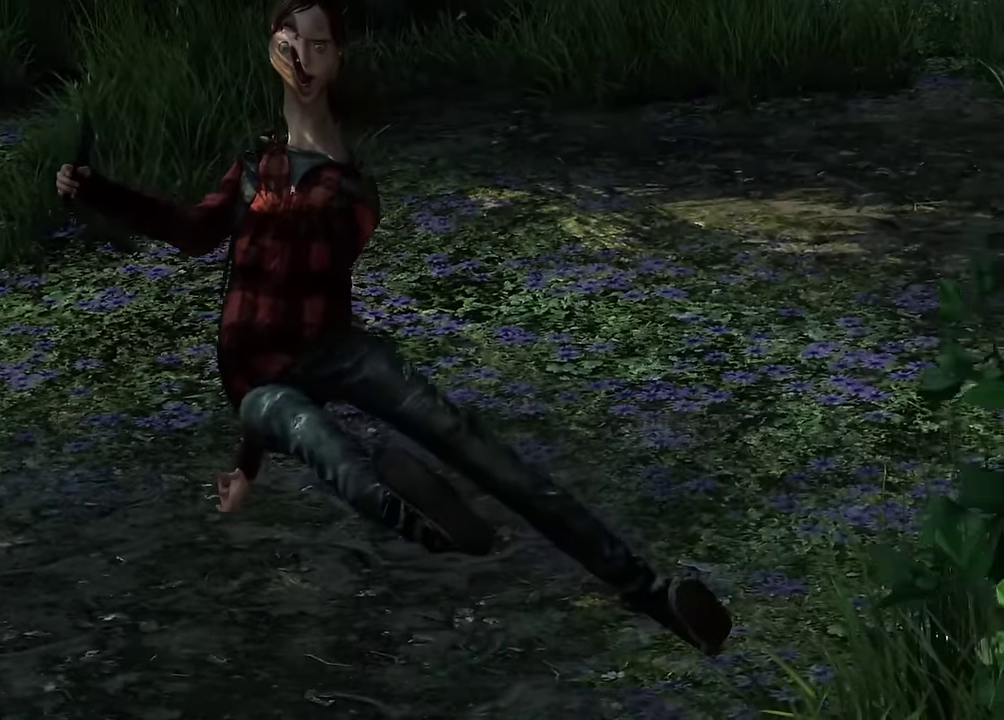
{"dt_ms": 300, "buttons": [], "left_stick": "up", "events": [[217, "left_stick", "up"]]}
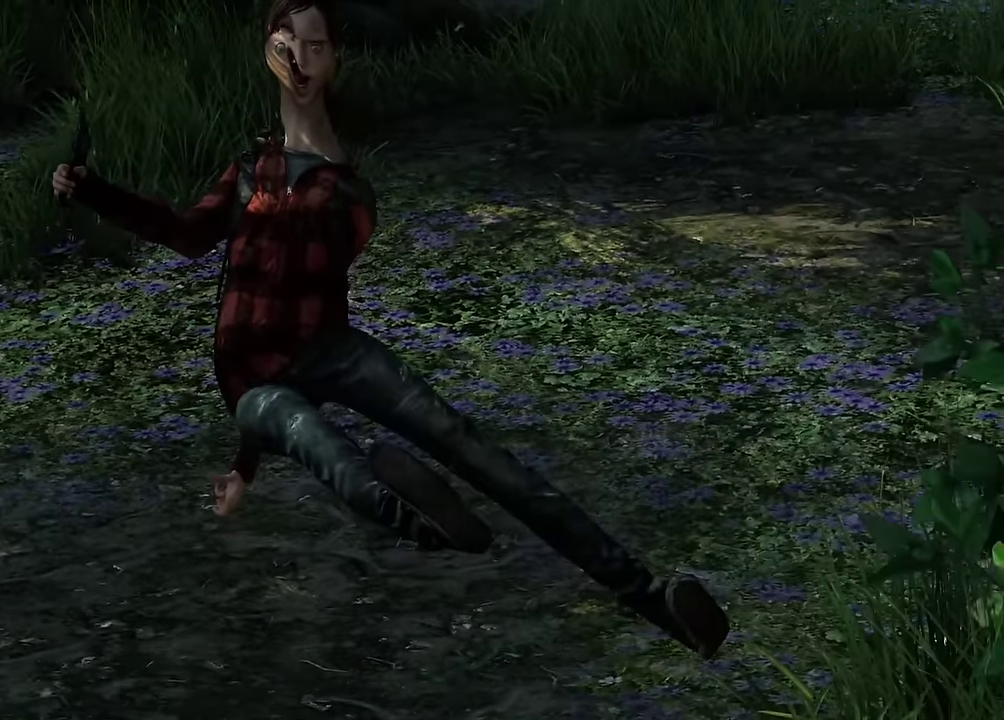
{"dt_ms": 600, "buttons": ["R1"], "left_stick": "center", "events": [[33, "left_stick", "center"], [283, "R1", "down"]]}
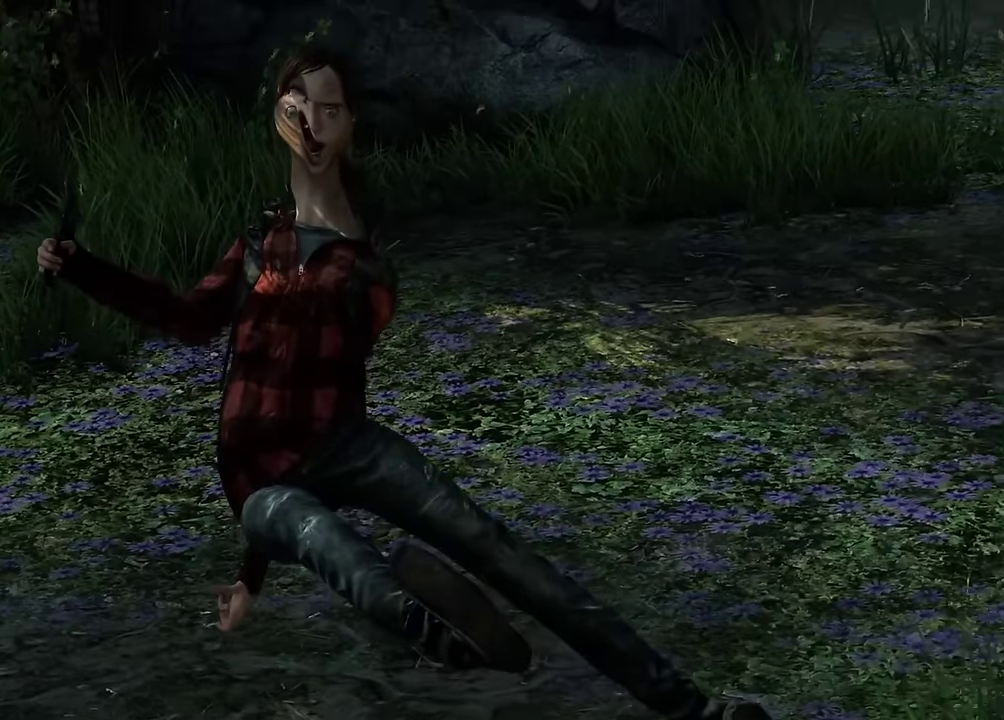
{"dt_ms": 600, "buttons": ["L1"], "left_stick": "center", "events": [[150, "R1", "up"], [200, "left_stick", "down-right"], [333, "left_stick", "center"], [483, "L1", "down"]]}
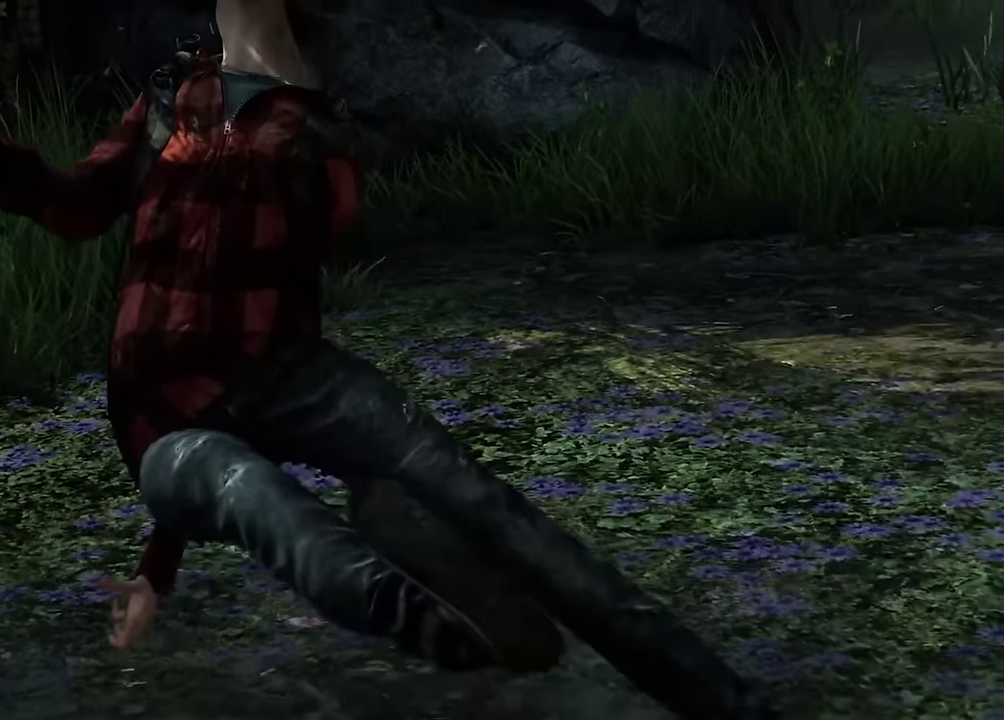
{"dt_ms": 500, "buttons": [], "left_stick": "center", "events": [[83, "L1", "up"]]}
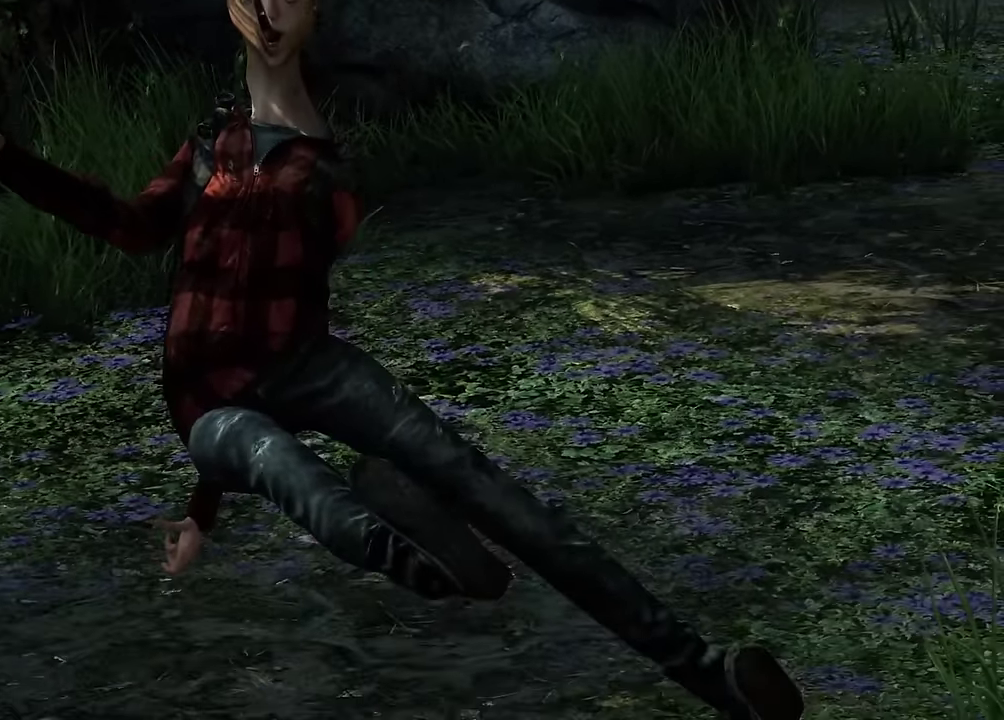
{"dt_ms": 300, "buttons": [], "left_stick": "center", "events": []}
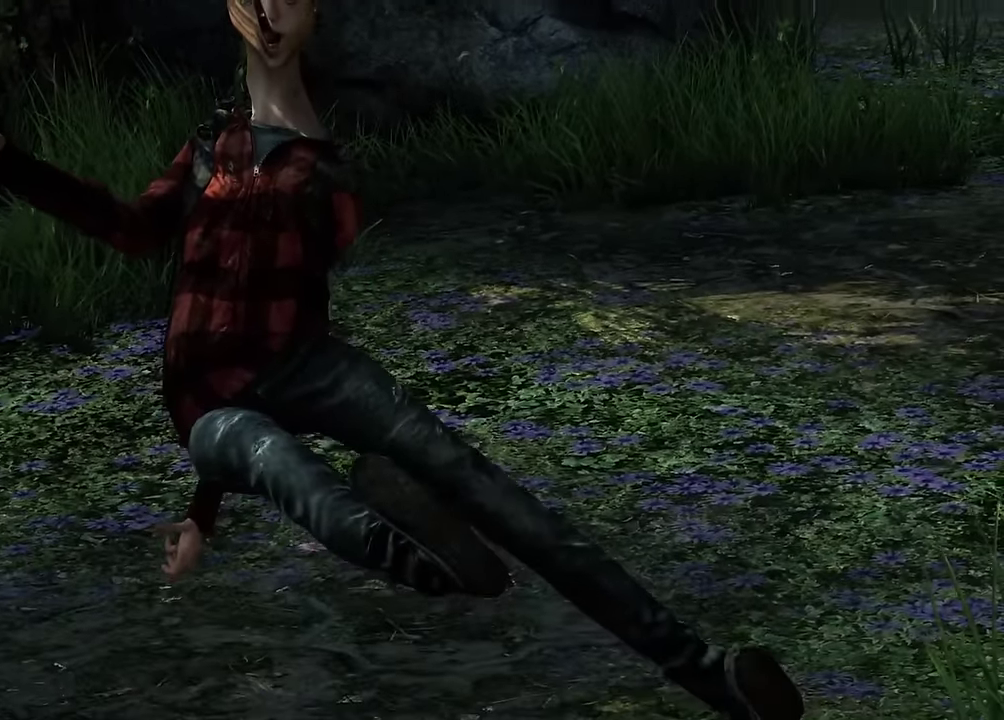
{"dt_ms": 800, "buttons": ["R1"], "left_stick": "center", "events": [[17, "L1", "down"], [150, "L1", "up"], [783, "R1", "down"]]}
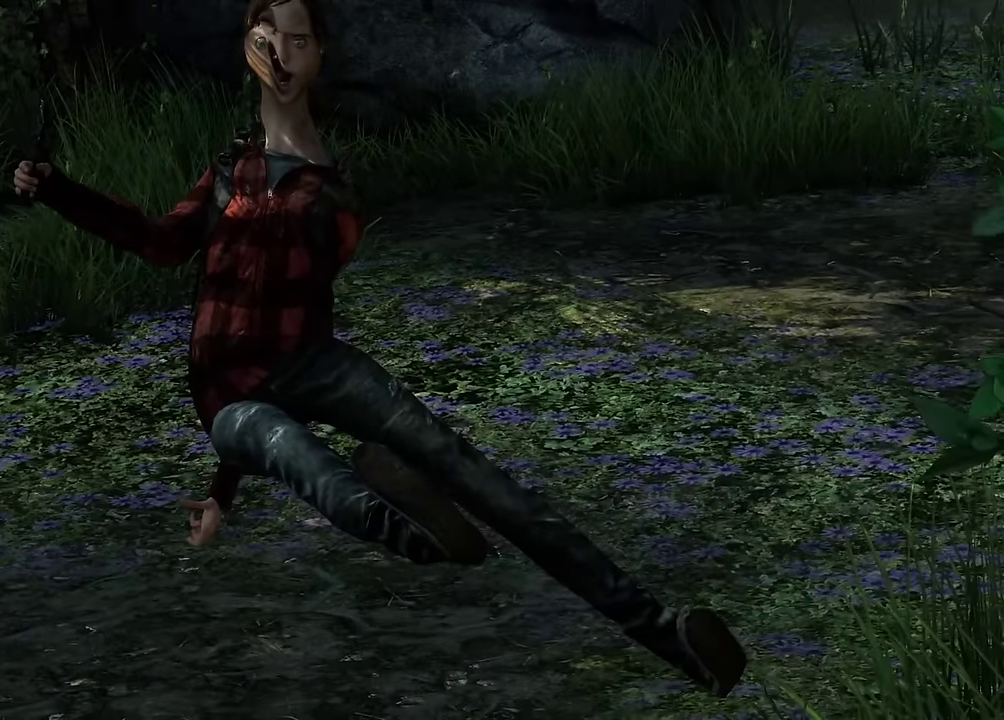
{"dt_ms": 600, "buttons": [], "left_stick": "center", "events": [[83, "R1", "up"]]}
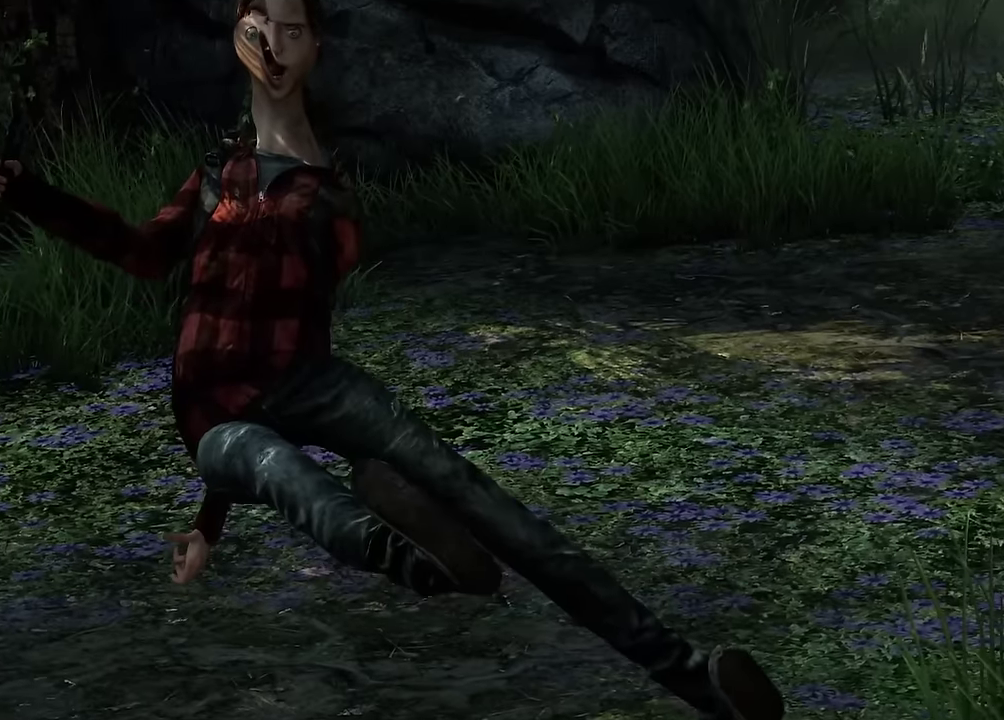
{"dt_ms": 300, "buttons": [], "left_stick": "center", "events": [[183, "left_stick", "up"], [250, "left_stick", "center"]]}
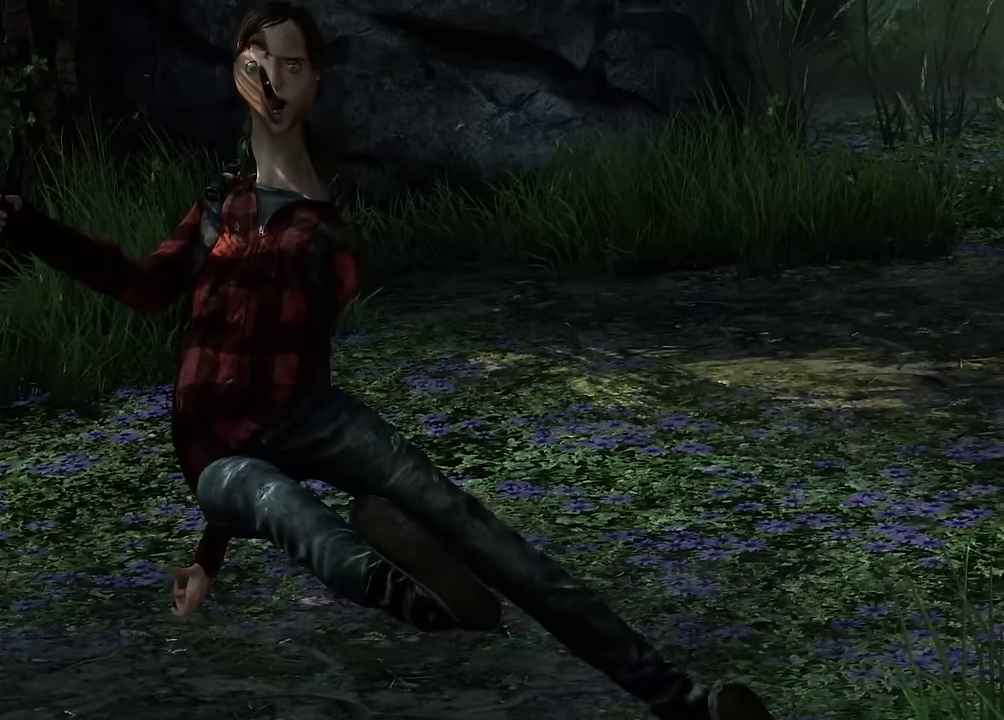
{"dt_ms": 300, "buttons": [], "left_stick": "center", "events": []}
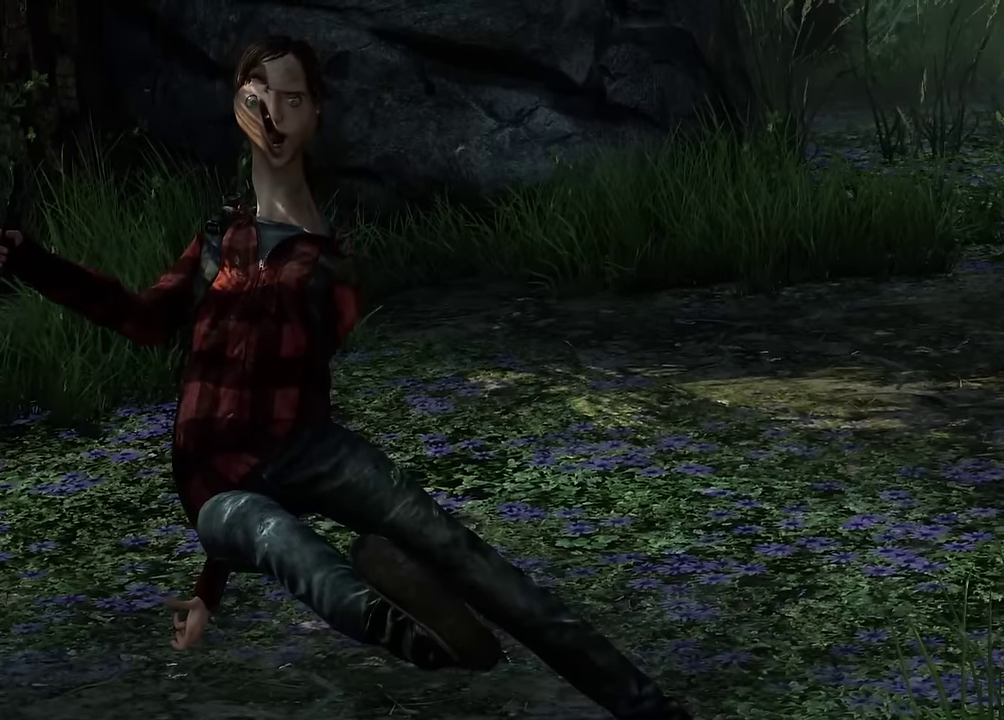
{"dt_ms": 600, "buttons": [], "left_stick": "up-left", "events": [[100, "R1", "down"], [200, "R1", "up"], [550, "left_stick", "up-left"]]}
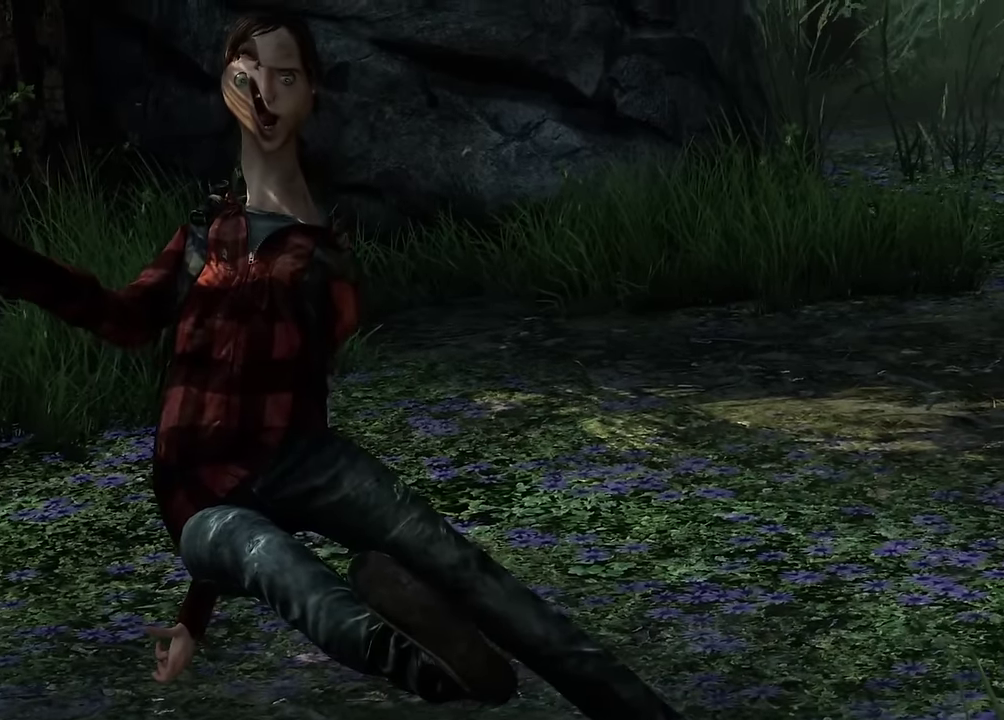
{"dt_ms": 600, "buttons": ["R1"], "left_stick": "center", "events": [[50, "R1", "down"], [67, "left_stick", "center"], [333, "left_stick", "up"], [483, "left_stick", "center"]]}